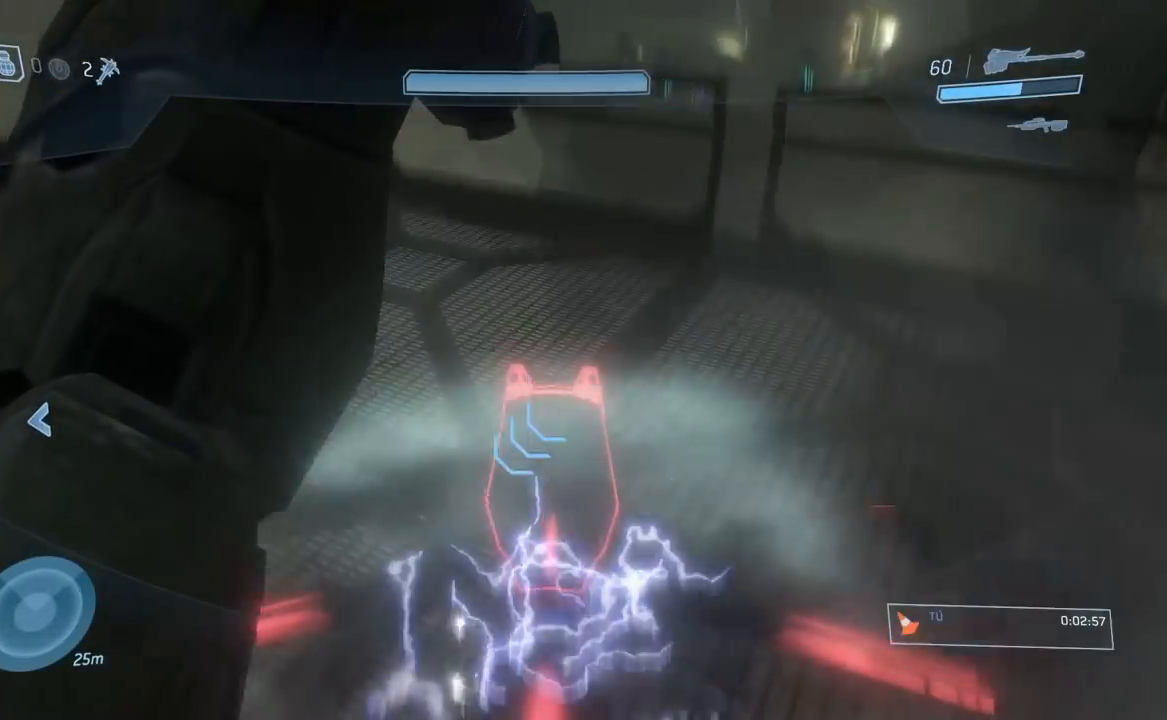
Gameplay with a controller (Xbox layout); each line is a JSON object with the inputs held at the frame after it. "button_events" lists button changes between this image and that frame as [ms after this image, input, new state], when the widget could be followed in between (sticks are given only as held states).
{"buttons": [], "left_stick": "up", "right_stick": "down"}
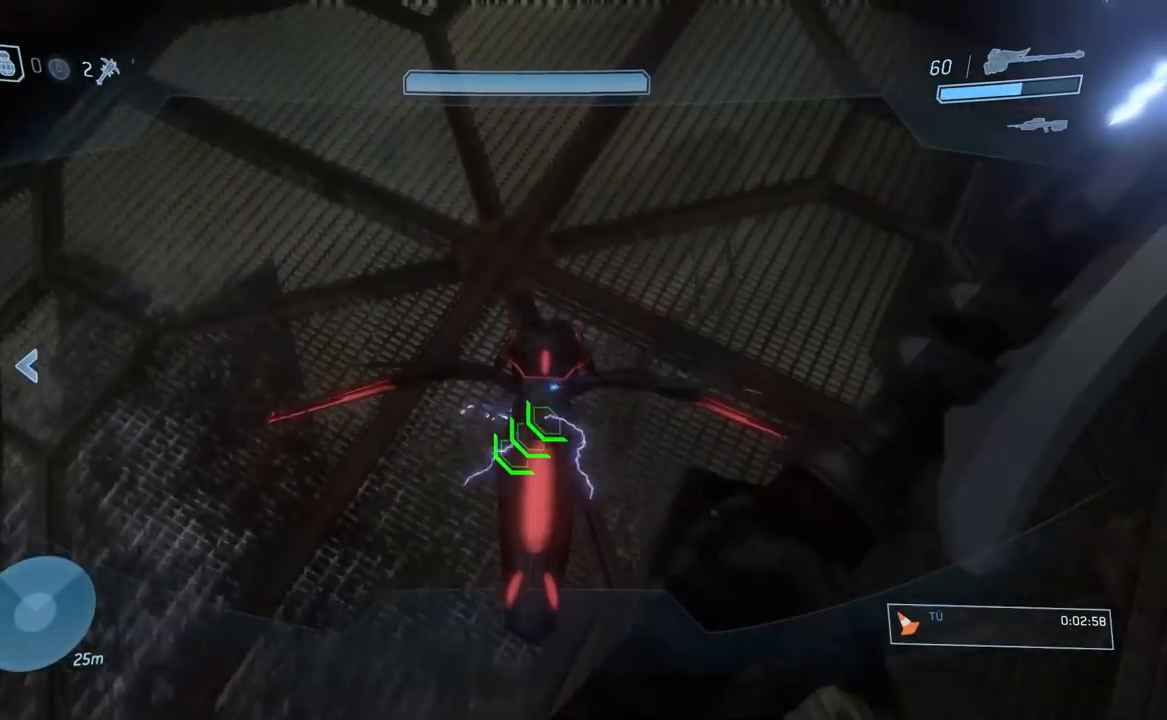
{"buttons": [], "left_stick": "up", "right_stick": "down", "button_events": [[217, "Y", "down"], [317, "Y", "up"]]}
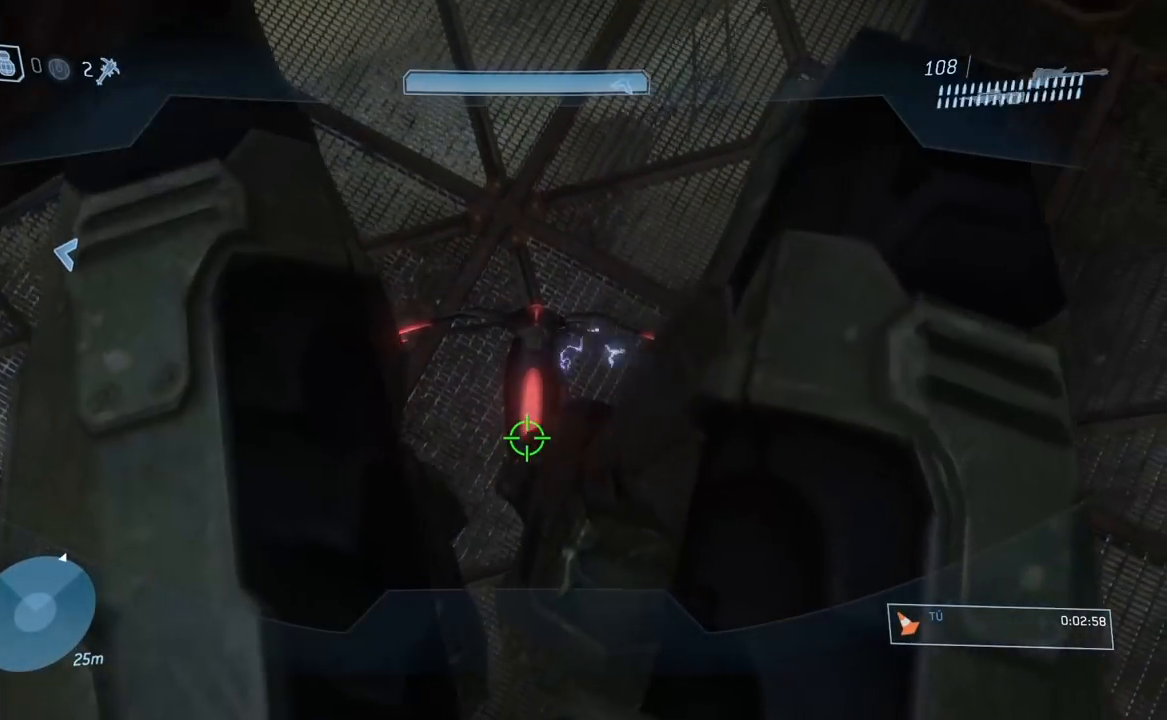
{"buttons": ["L3"], "left_stick": "up", "right_stick": "down", "button_events": [[284, "L3", "down"]]}
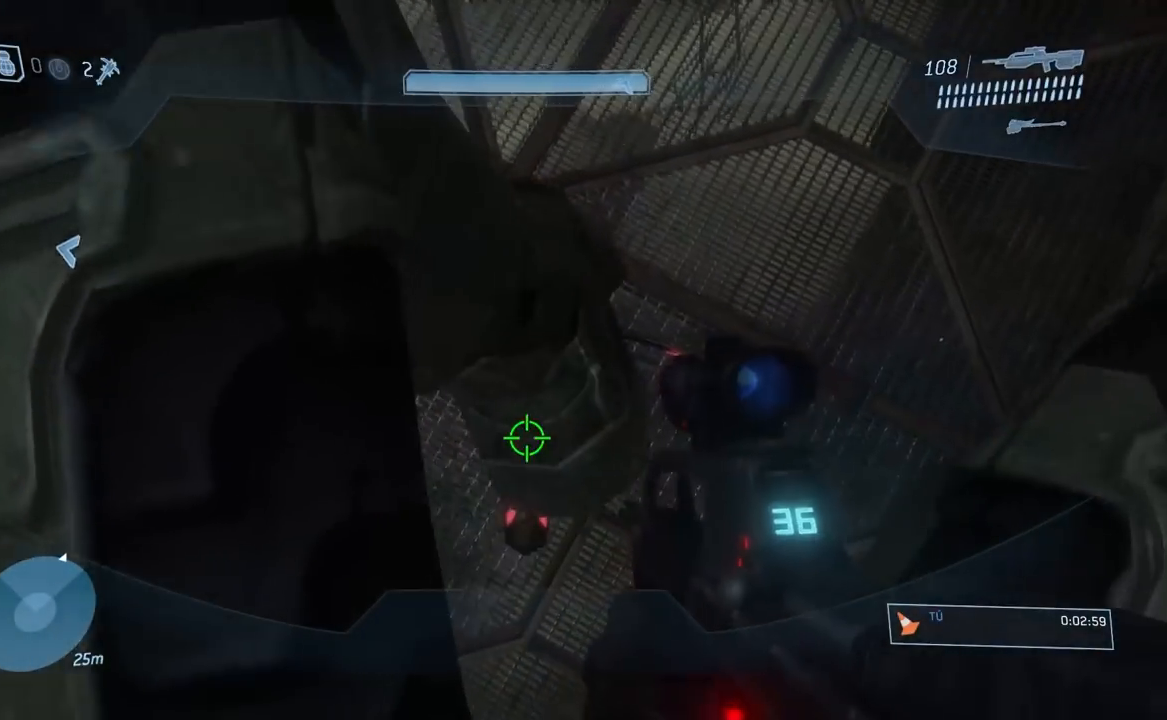
{"buttons": ["L3"], "left_stick": "up", "right_stick": "center", "button_events": []}
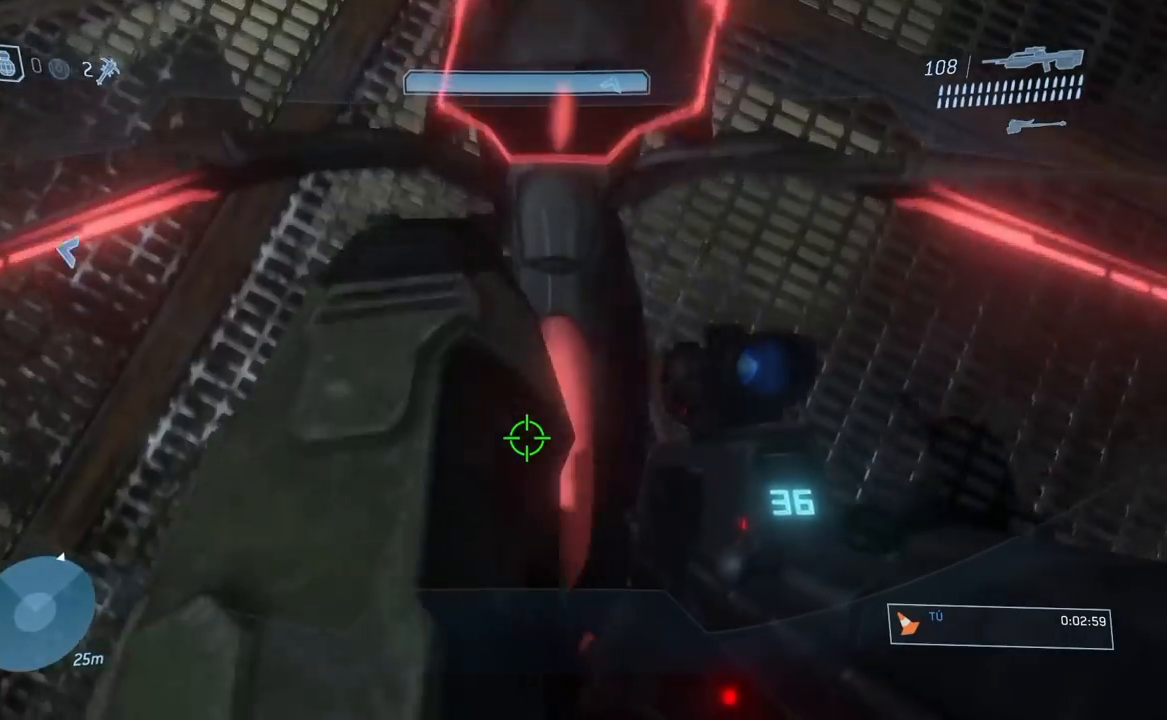
{"buttons": [], "left_stick": "up", "right_stick": "center", "button_events": [[167, "L3", "up"]]}
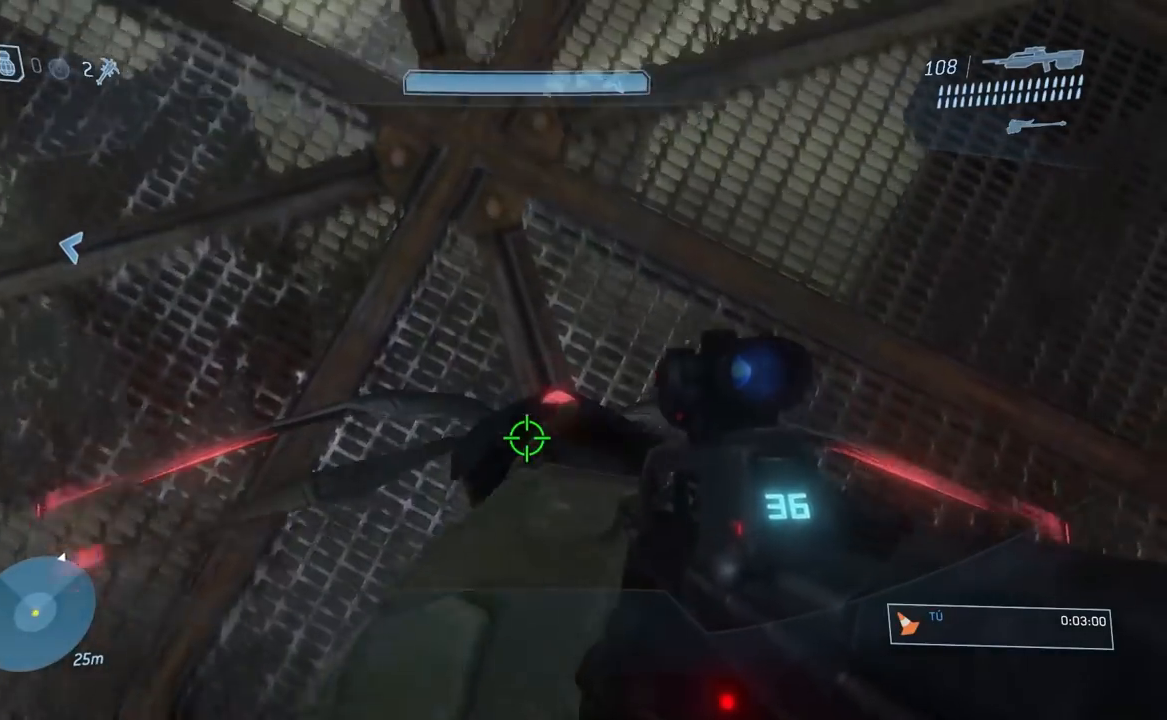
{"buttons": ["L3"], "left_stick": "center", "right_stick": "center", "button_events": [[317, "L3", "down"]]}
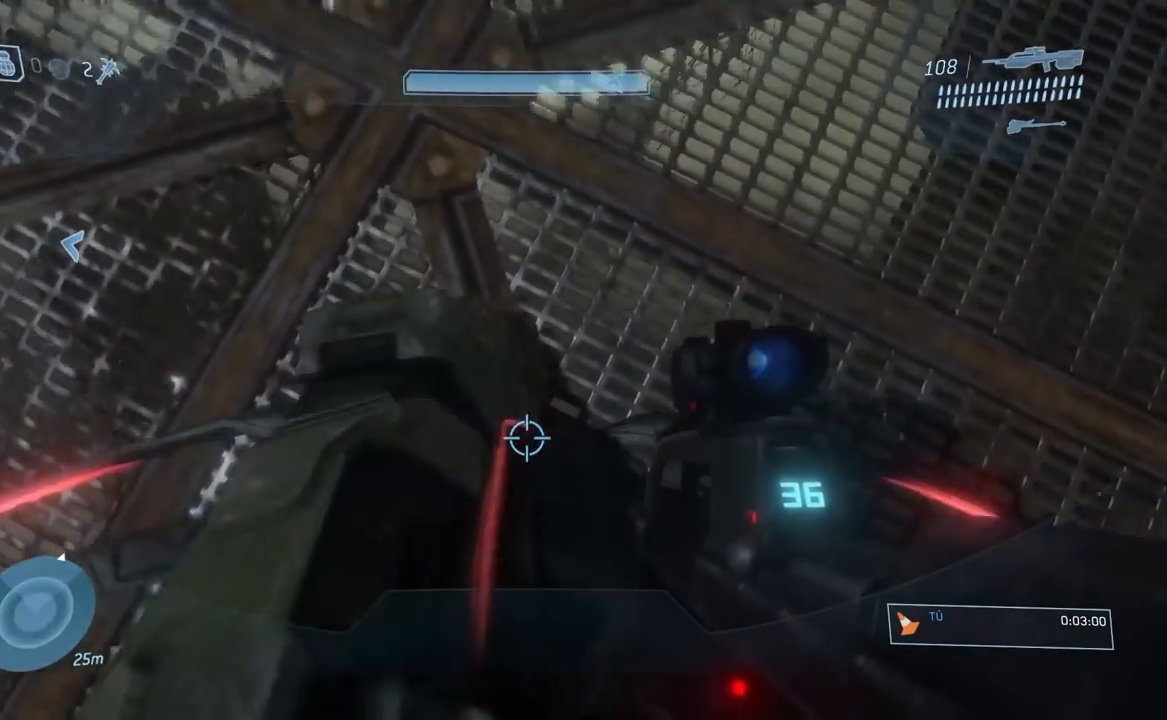
{"buttons": ["L3"], "left_stick": "center", "right_stick": "center", "button_events": []}
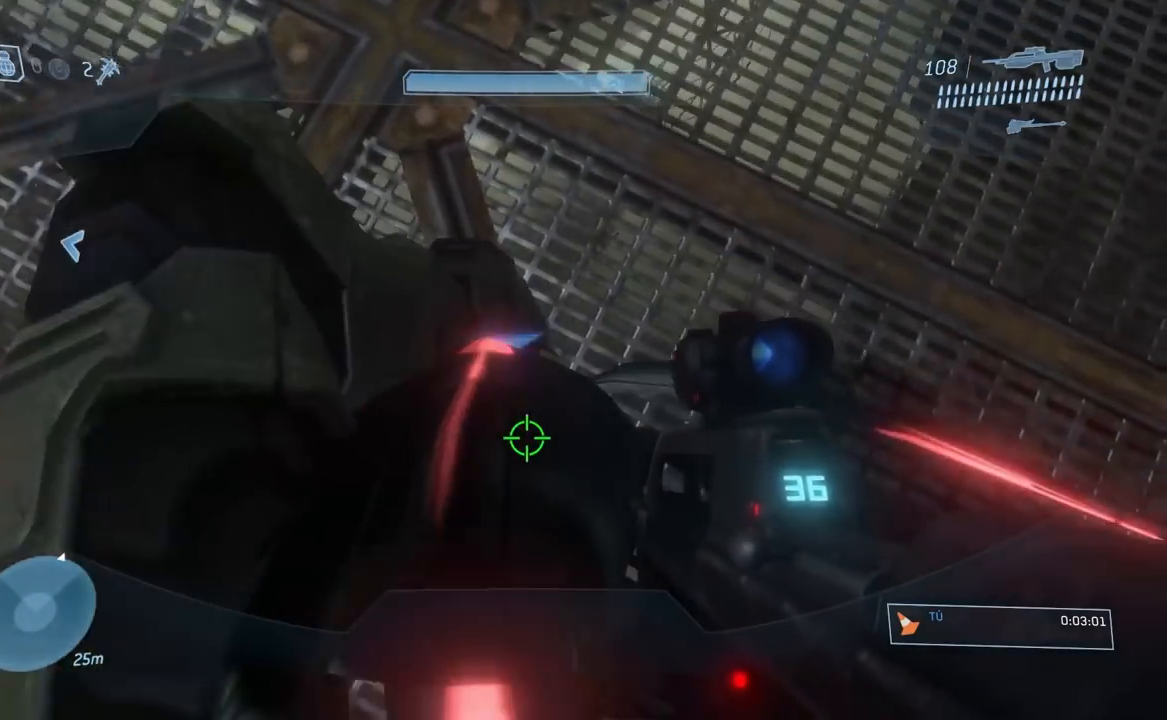
{"buttons": ["L3"], "left_stick": "center", "right_stick": "center", "button_events": [[50, "L3", "up"], [283, "L3", "down"]]}
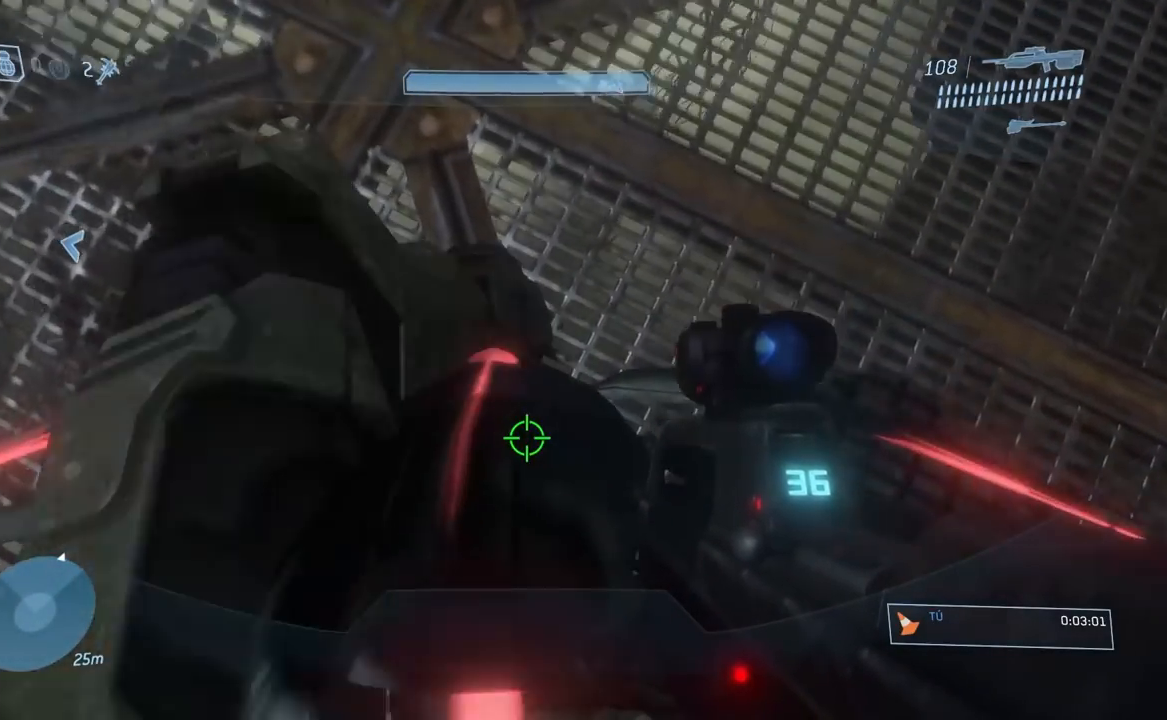
{"buttons": ["L3"], "left_stick": "center", "right_stick": "center", "button_events": []}
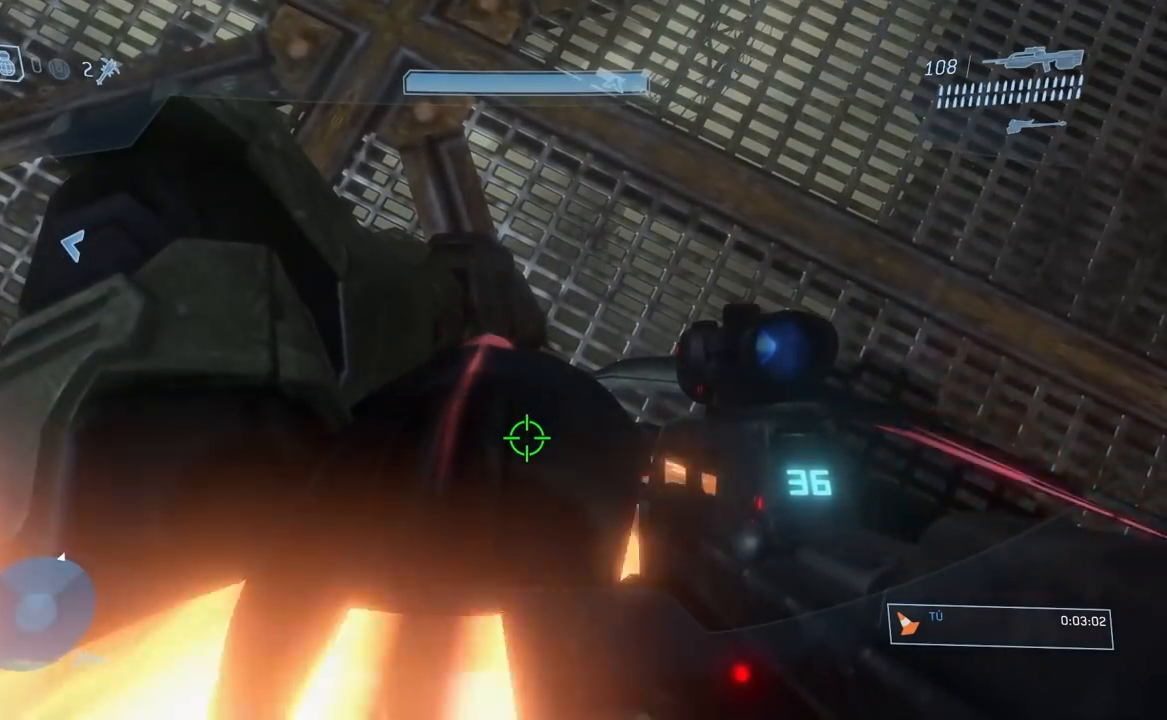
{"buttons": ["L3"], "left_stick": "center", "right_stick": "center", "button_events": []}
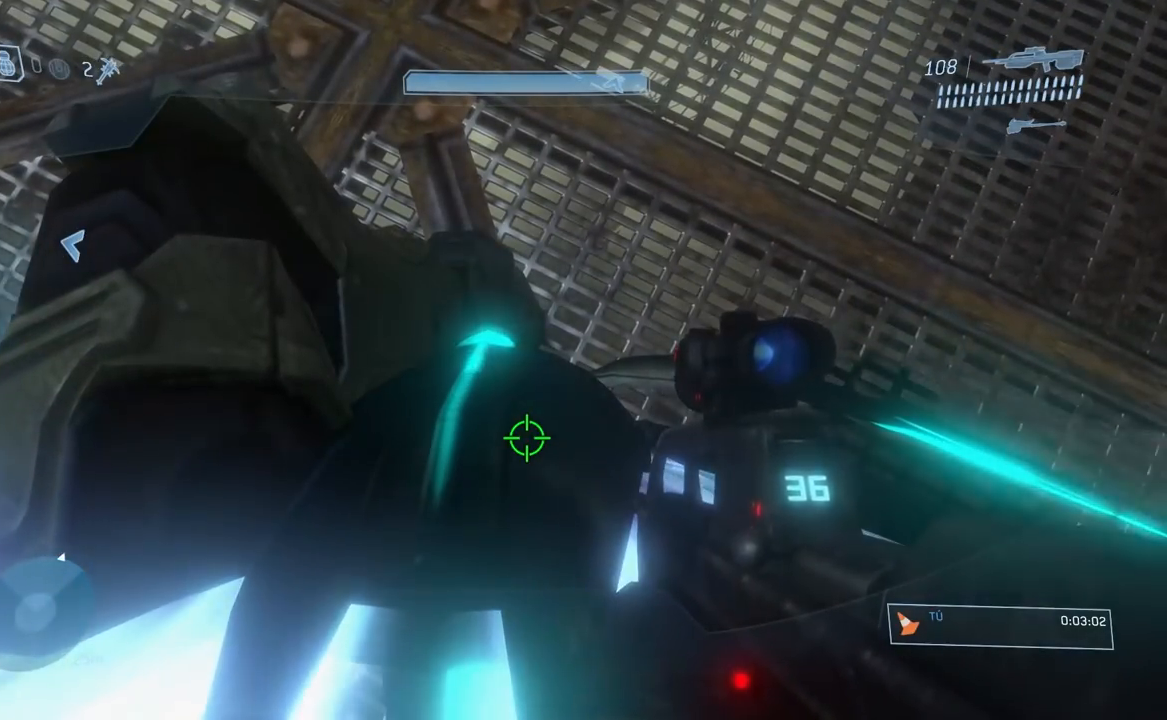
{"buttons": ["L3"], "left_stick": "up", "right_stick": "center", "button_events": []}